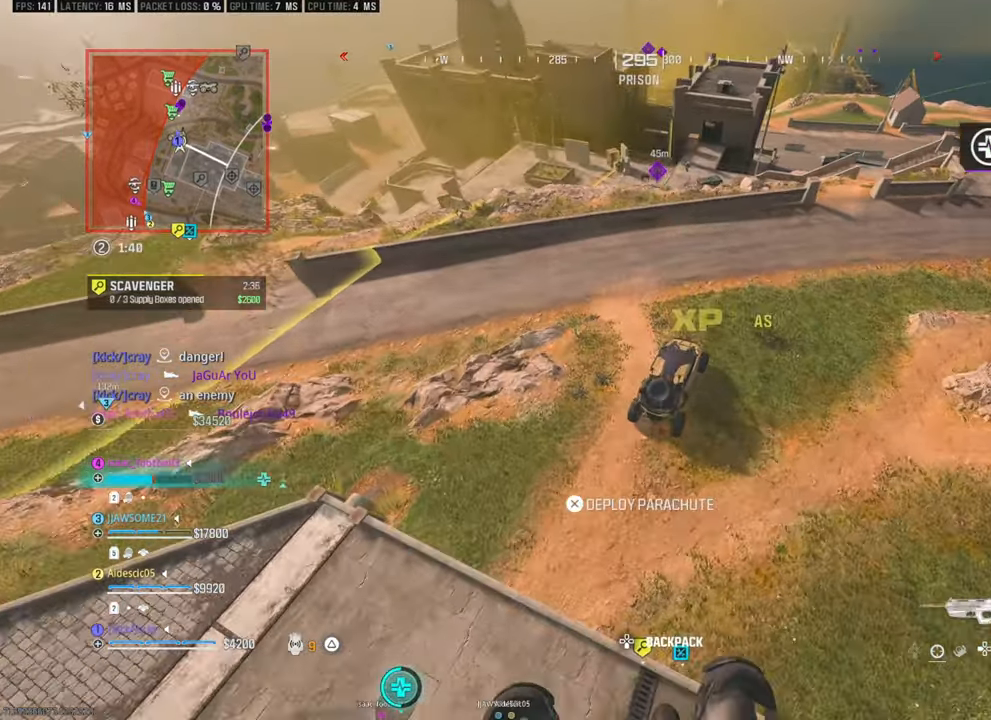
Gameplay with a controller (PlayStation layout); each line is a JSON object with the inputs held at the frame after it. "events" lists button and stick changes between this image and that frame as [ms after this image, input, new state], when the widget could be followed in between.
{"buttons": [], "left_stick": "up-left", "right_stick": "center", "events": [[133, "left_stick", "up-left"], [250, "left_stick", "up-right"], [417, "left_stick", "up-left"]]}
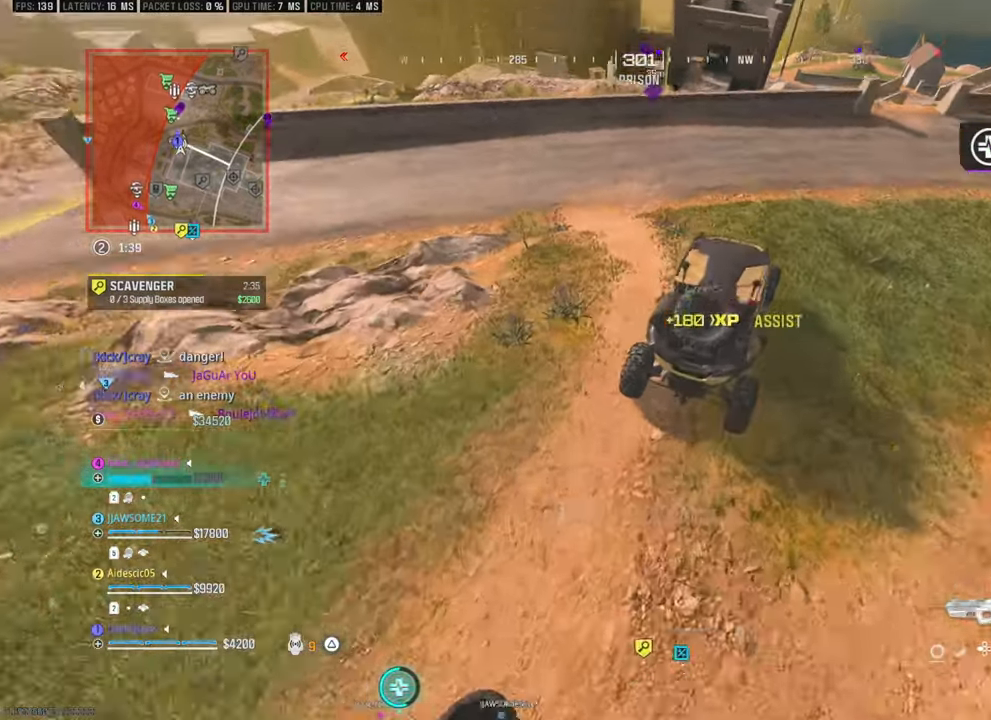
{"buttons": [], "left_stick": "up-left", "right_stick": "up", "events": [[150, "CROSS", "down"], [167, "right_stick", "up"], [217, "CROSS", "up"]]}
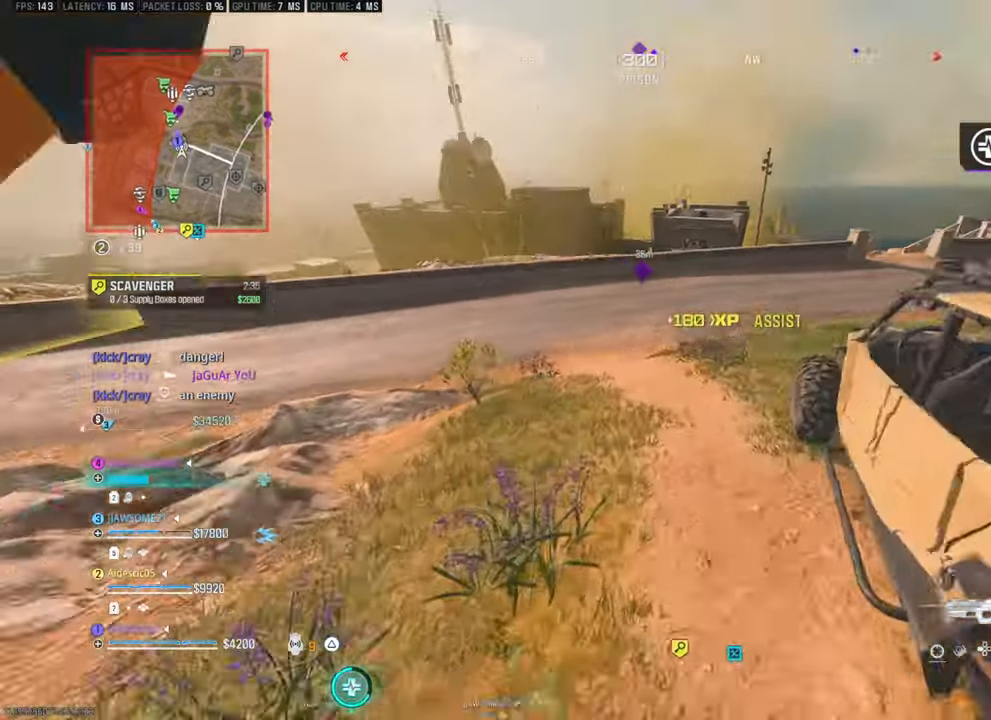
{"buttons": [], "left_stick": "up", "right_stick": "center"}
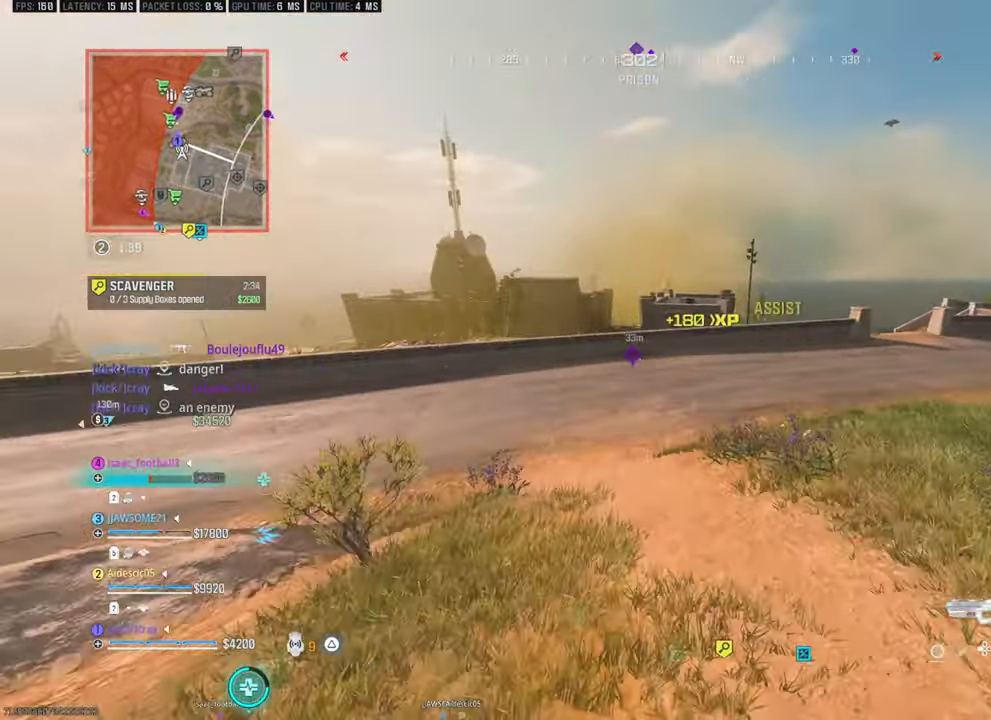
{"buttons": [], "left_stick": "up", "right_stick": "center", "events": [[17, "L3", "down"], [267, "L3", "up"]]}
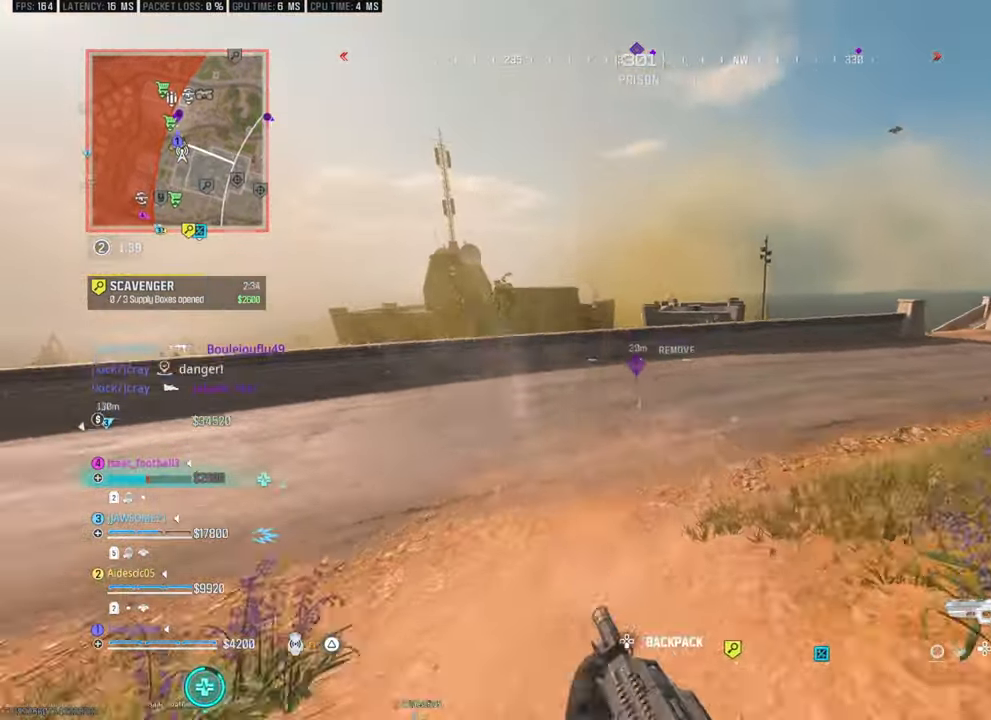
{"buttons": ["START"], "left_stick": "up", "right_stick": "right", "events": [[467, "right_stick", "right"], [483, "START", "down"]]}
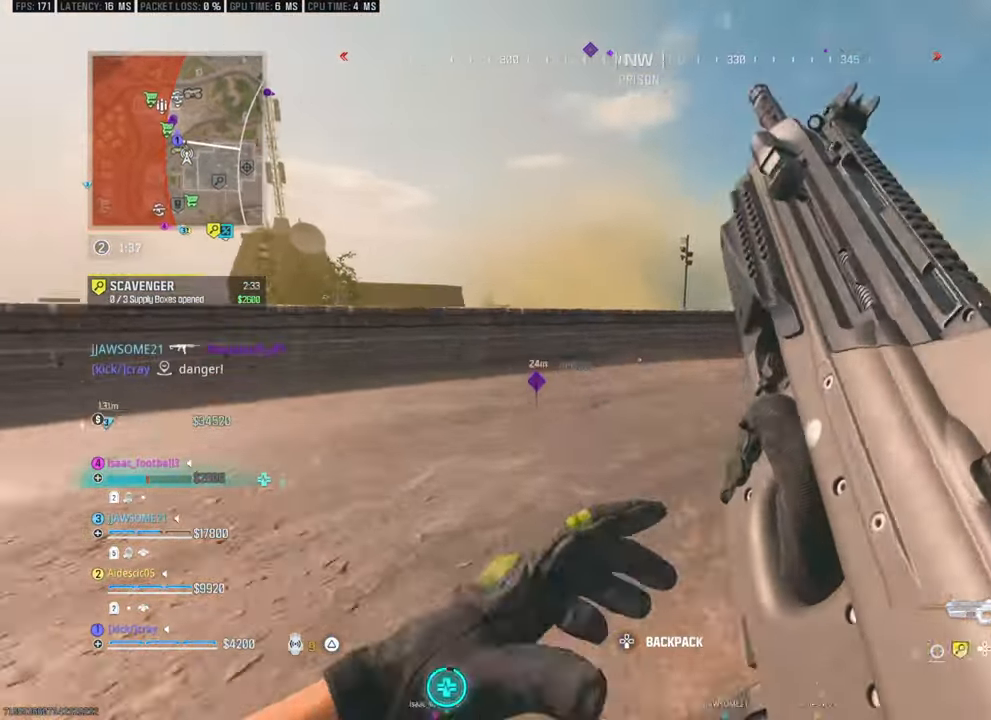
{"buttons": [], "left_stick": "up", "right_stick": "center", "events": [[33, "START", "up"], [83, "right_stick", "center"], [233, "L3", "down"], [333, "L3", "up"]]}
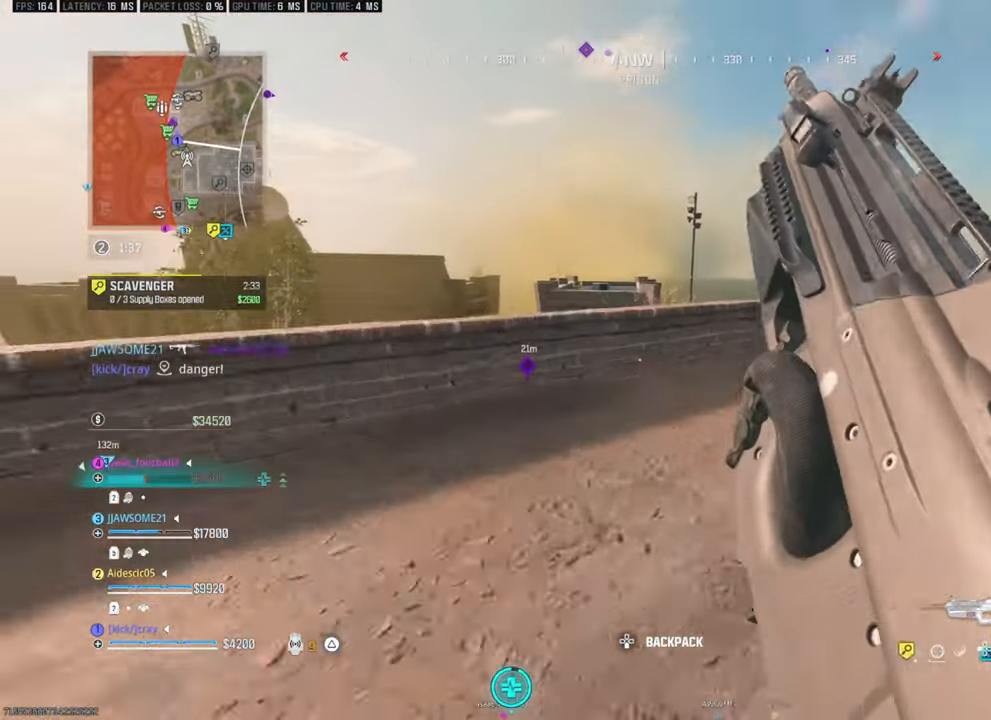
{"buttons": [], "left_stick": "center", "right_stick": "center", "events": [[267, "left_stick", "up-right"], [367, "left_stick", "center"]]}
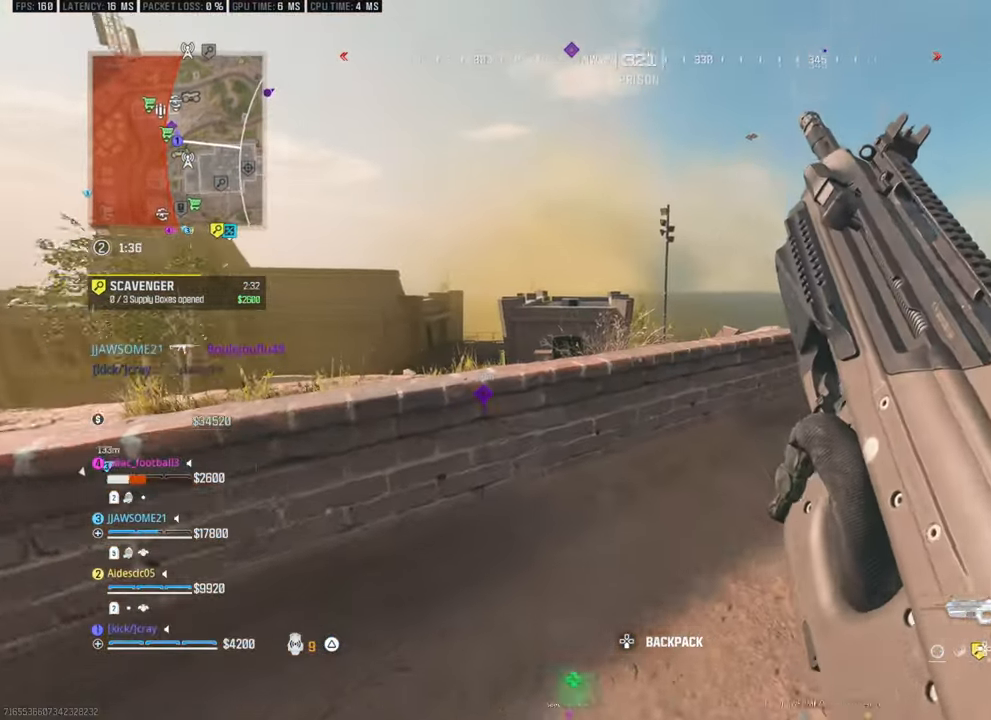
{"buttons": [], "left_stick": "up-right", "right_stick": "center", "events": [[217, "left_stick", "up"], [267, "left_stick", "up-right"], [367, "right_stick", "right"], [417, "right_stick", "center"]]}
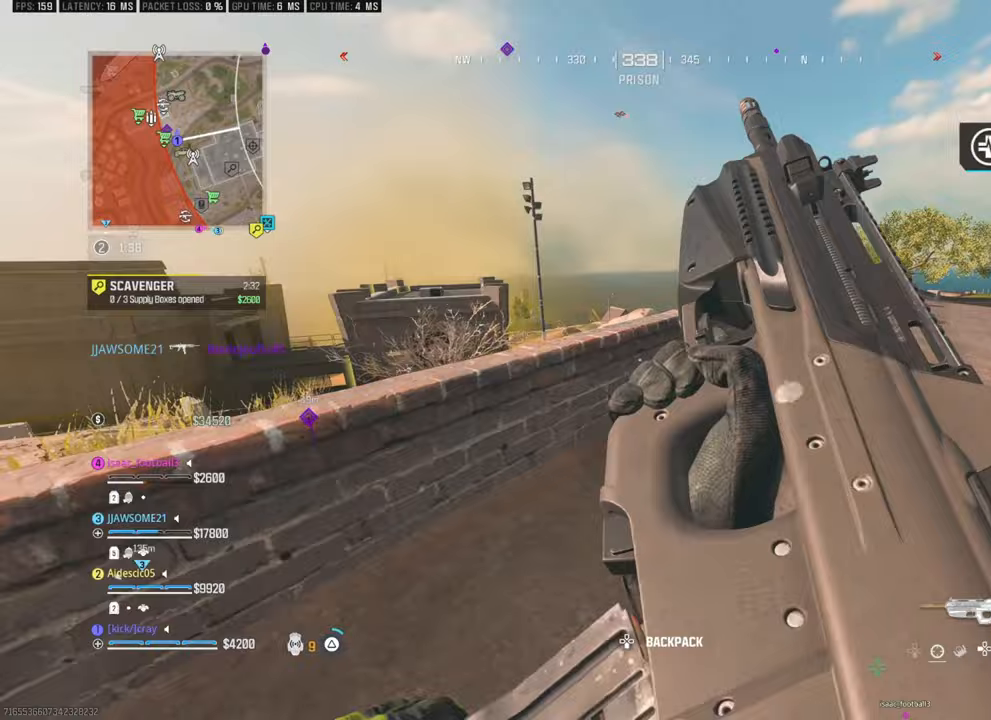
{"buttons": [], "left_stick": "up-right", "right_stick": "center", "events": [[250, "right_stick", "down-right"], [333, "right_stick", "center"]]}
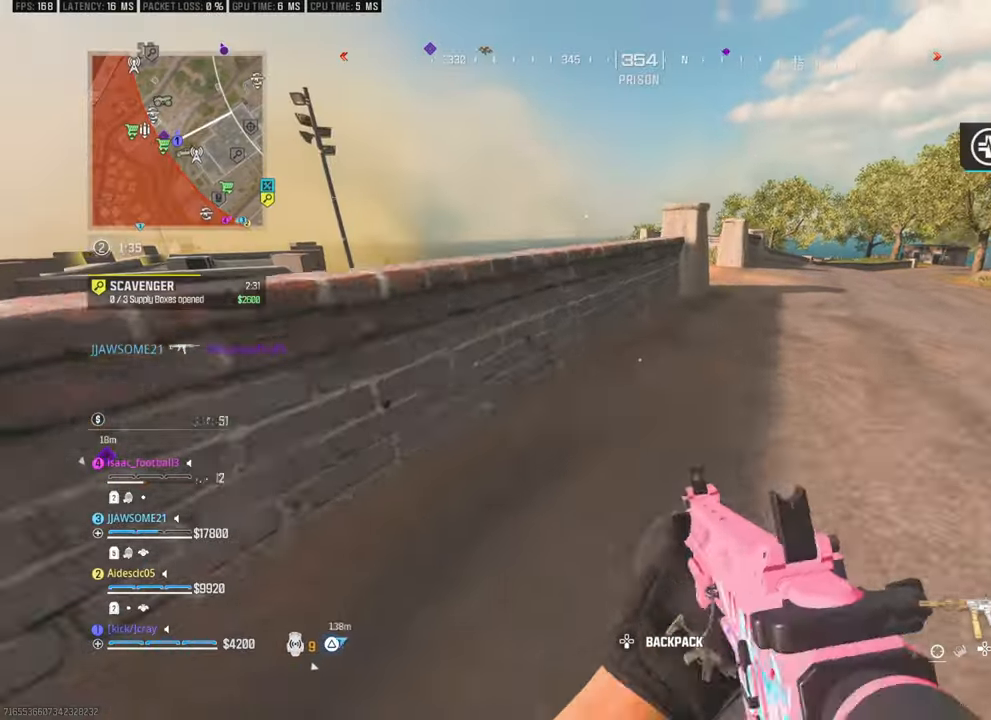
{"buttons": [], "left_stick": "up-right", "right_stick": "center", "events": [[217, "right_stick", "left"], [467, "right_stick", "center"]]}
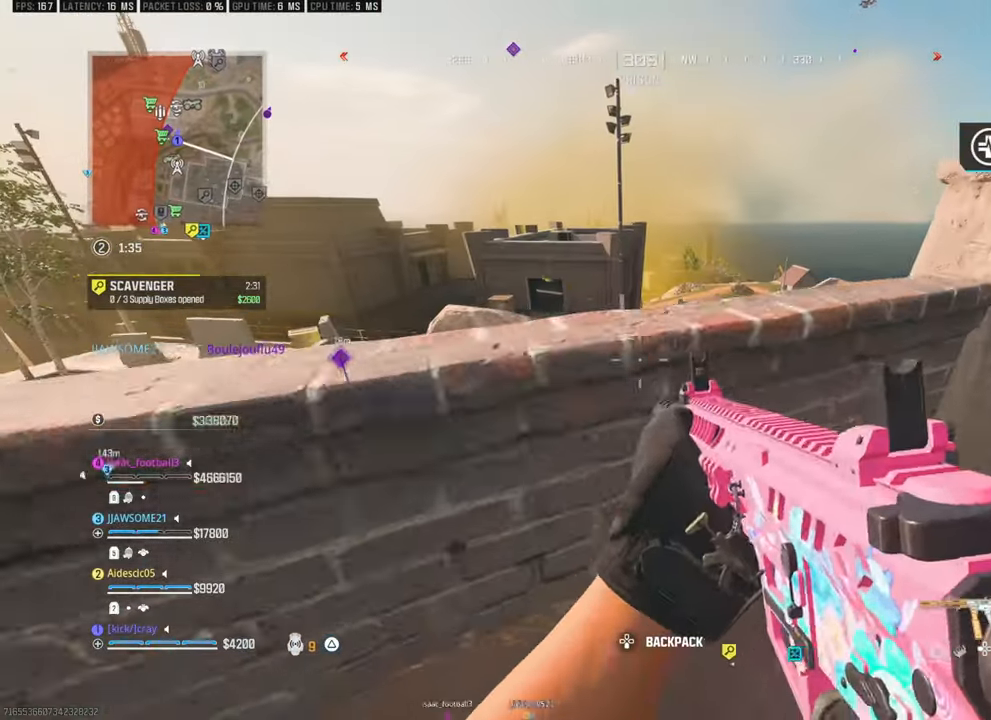
{"buttons": [], "left_stick": "right", "right_stick": "right", "events": [[250, "left_stick", "right"], [450, "right_stick", "right"]]}
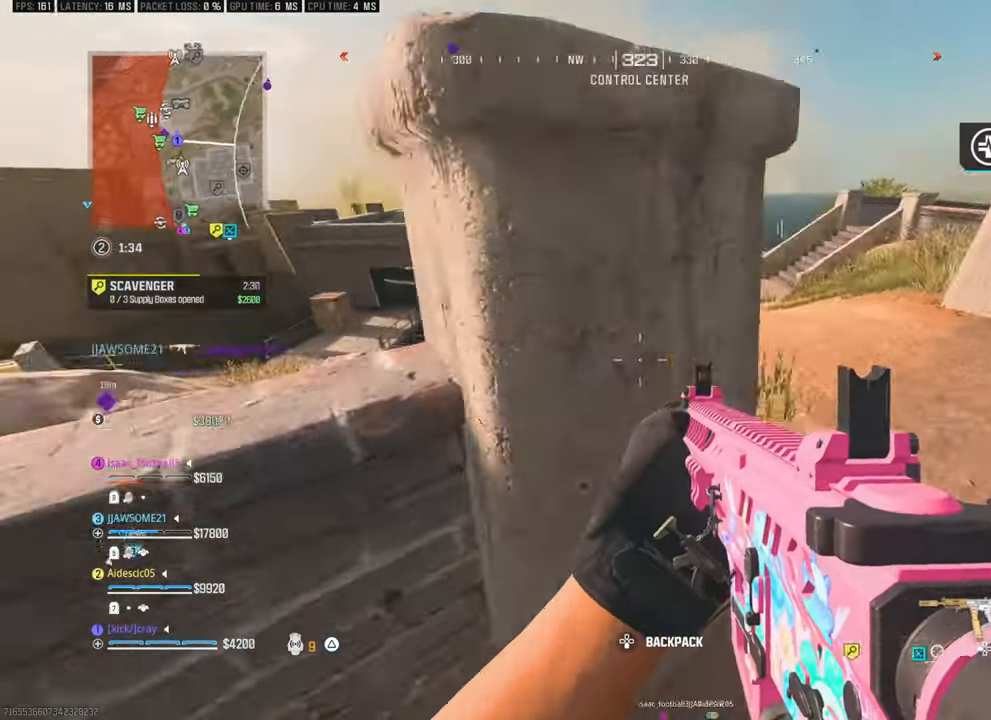
{"buttons": [], "left_stick": "up-left", "right_stick": "center", "events": [[150, "left_stick", "up-right"], [150, "right_stick", "left"], [317, "right_stick", "center"], [467, "left_stick", "up-left"]]}
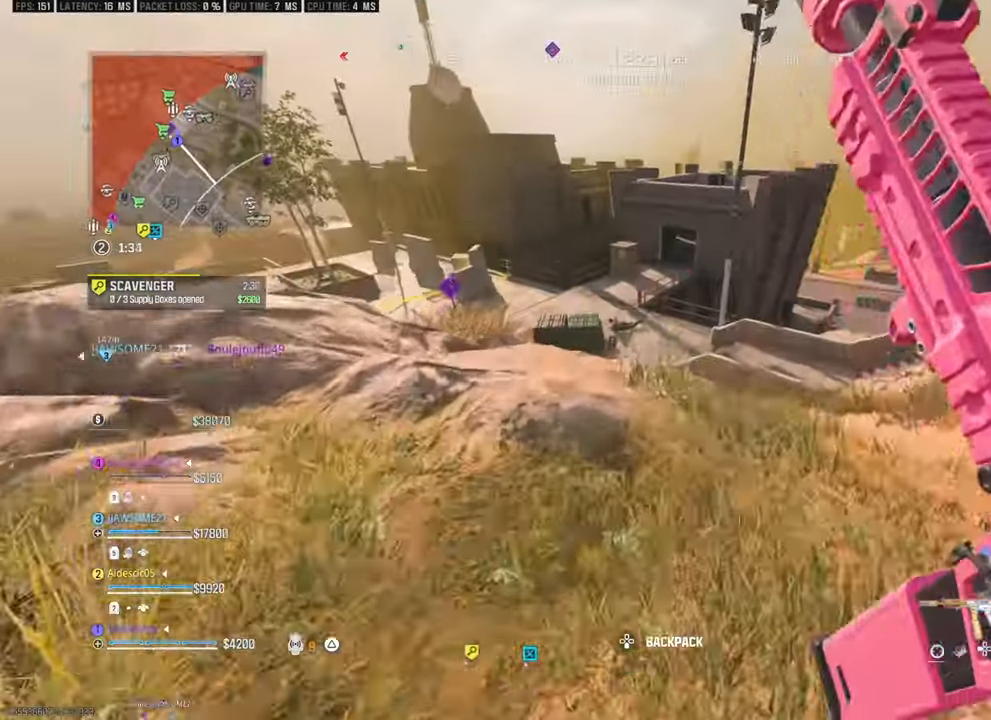
{"buttons": [], "left_stick": "right", "right_stick": "center", "events": [[250, "right_stick", "up"], [333, "left_stick", "left"], [433, "left_stick", "down-right"], [483, "left_stick", "right"], [483, "right_stick", "center"]]}
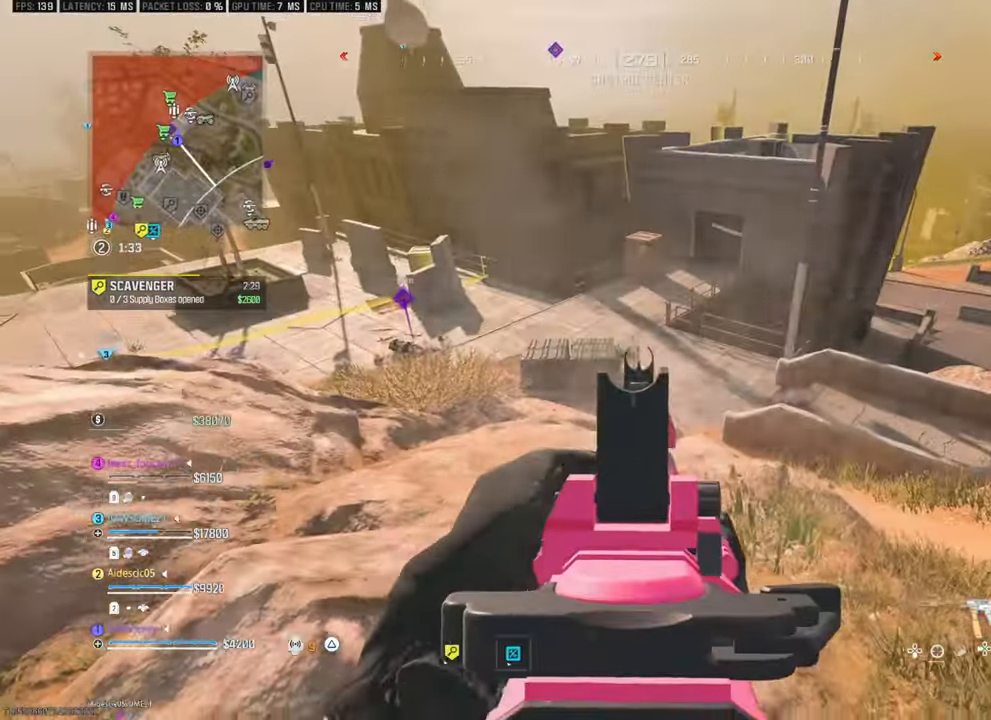
{"buttons": [], "left_stick": "right", "right_stick": "center", "events": [[167, "right_stick", "left"], [283, "right_stick", "center"]]}
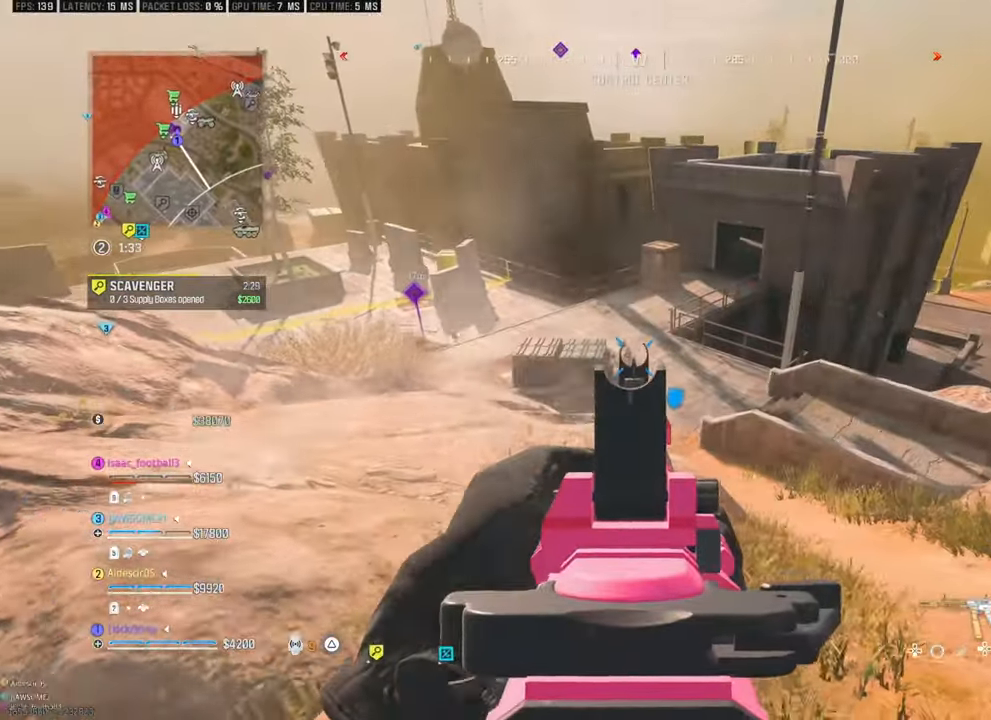
{"buttons": [], "left_stick": "down", "right_stick": "right", "events": [[133, "right_stick", "down-left"], [250, "right_stick", "center"], [267, "left_stick", "down-right"], [383, "left_stick", "down"], [483, "right_stick", "right"]]}
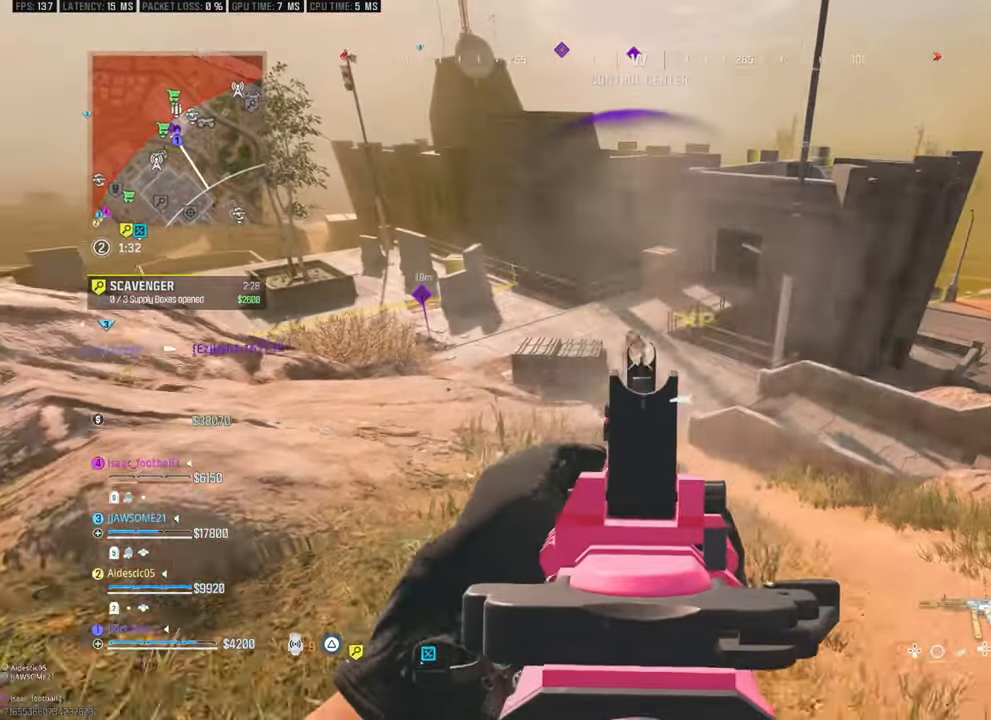
{"buttons": [], "left_stick": "right", "right_stick": "center", "events": [[33, "left_stick", "down-left"], [33, "right_stick", "center"], [283, "left_stick", "center"], [333, "left_stick", "down-right"], [383, "left_stick", "right"]]}
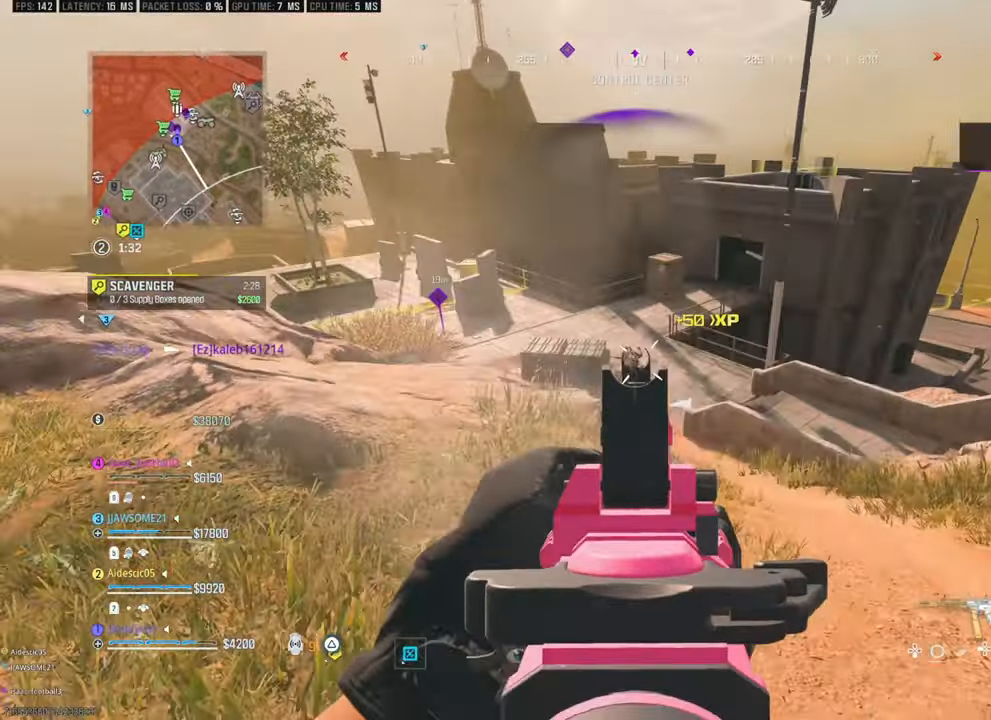
{"buttons": [], "left_stick": "down-right", "right_stick": "center", "events": [[33, "left_stick", "down-right"], [133, "left_stick", "center"], [133, "right_stick", "left"], [283, "left_stick", "down-right"], [283, "right_stick", "center"]]}
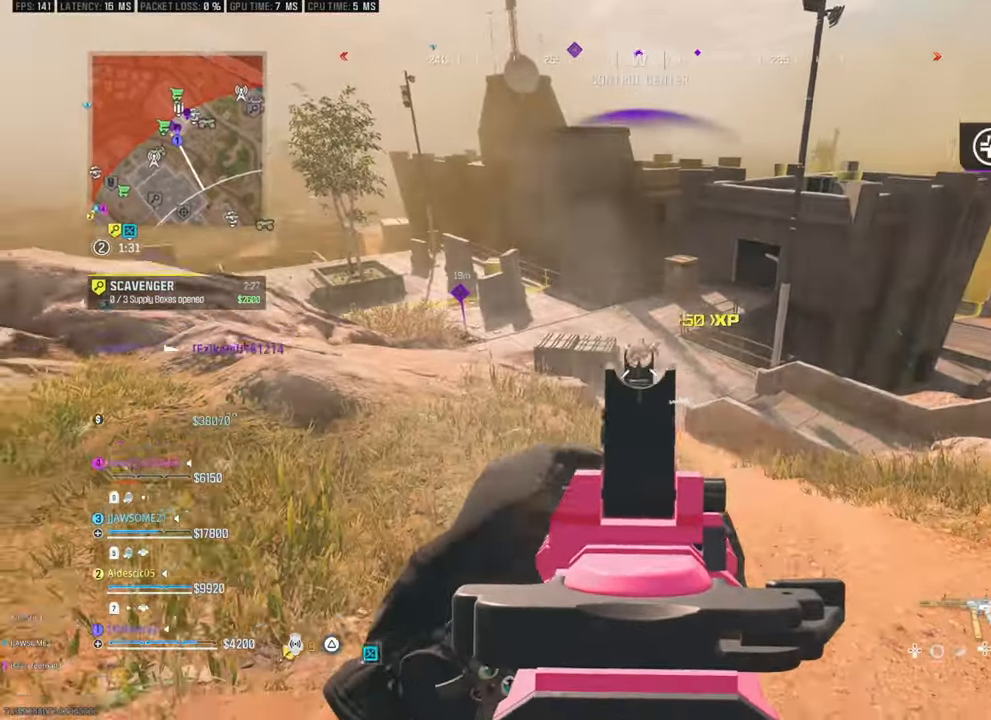
{"buttons": [], "left_stick": "left", "right_stick": "left", "events": [[33, "left_stick", "down"], [383, "left_stick", "down-left"], [383, "right_stick", "left"], [483, "left_stick", "left"]]}
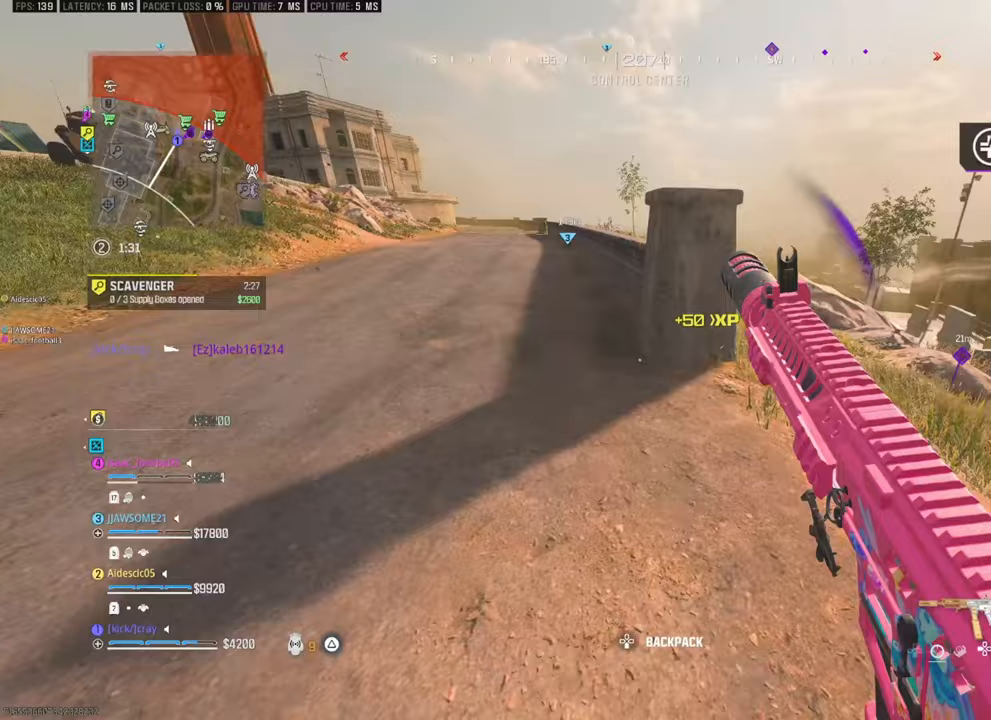
{"buttons": [], "left_stick": "up-left", "right_stick": "up-right", "events": [[33, "left_stick", "up-left"], [83, "right_stick", "up-left"], [183, "right_stick", "center"], [483, "right_stick", "up-right"]]}
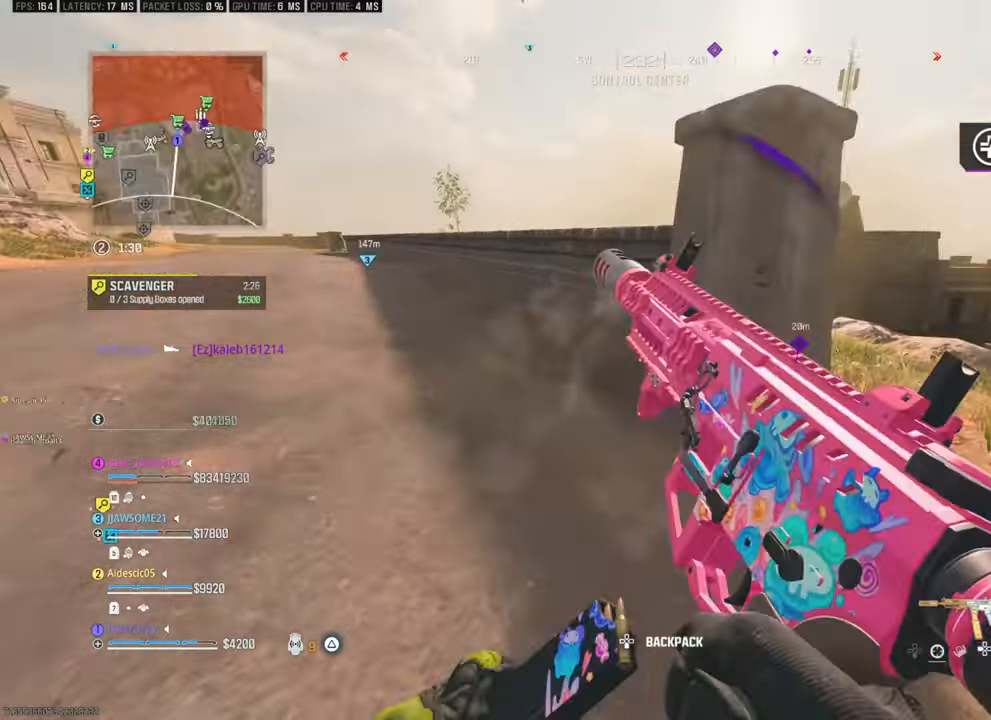
{"buttons": [], "left_stick": "left", "right_stick": "center", "events": [[233, "right_stick", "center"], [450, "left_stick", "left"]]}
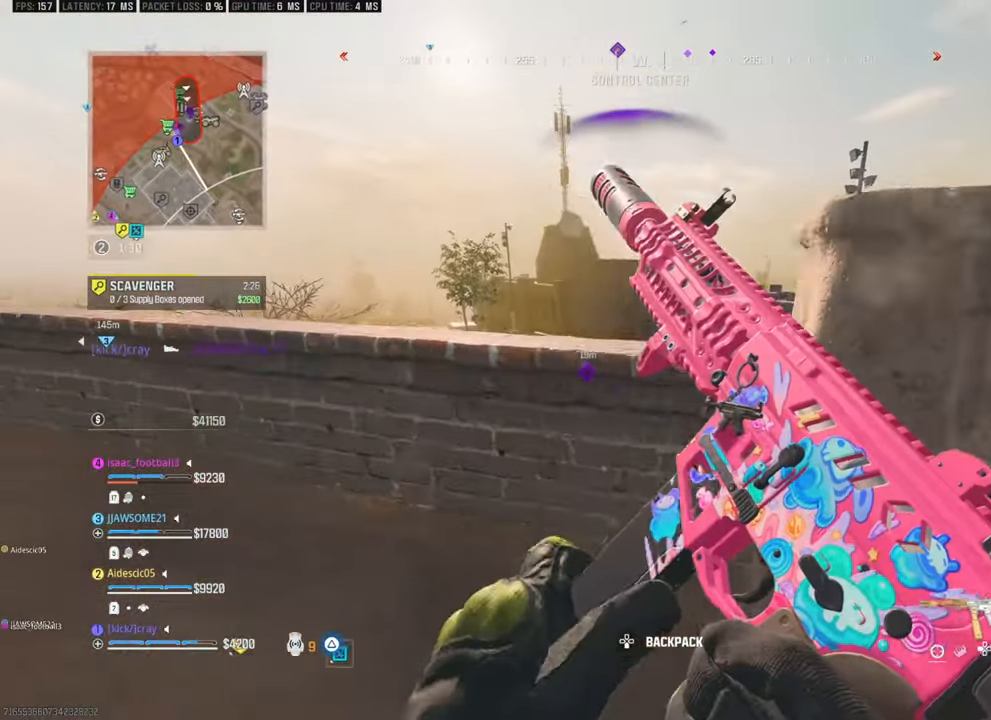
{"buttons": [], "left_stick": "down-left", "right_stick": "center", "events": [[250, "left_stick", "down-left"]]}
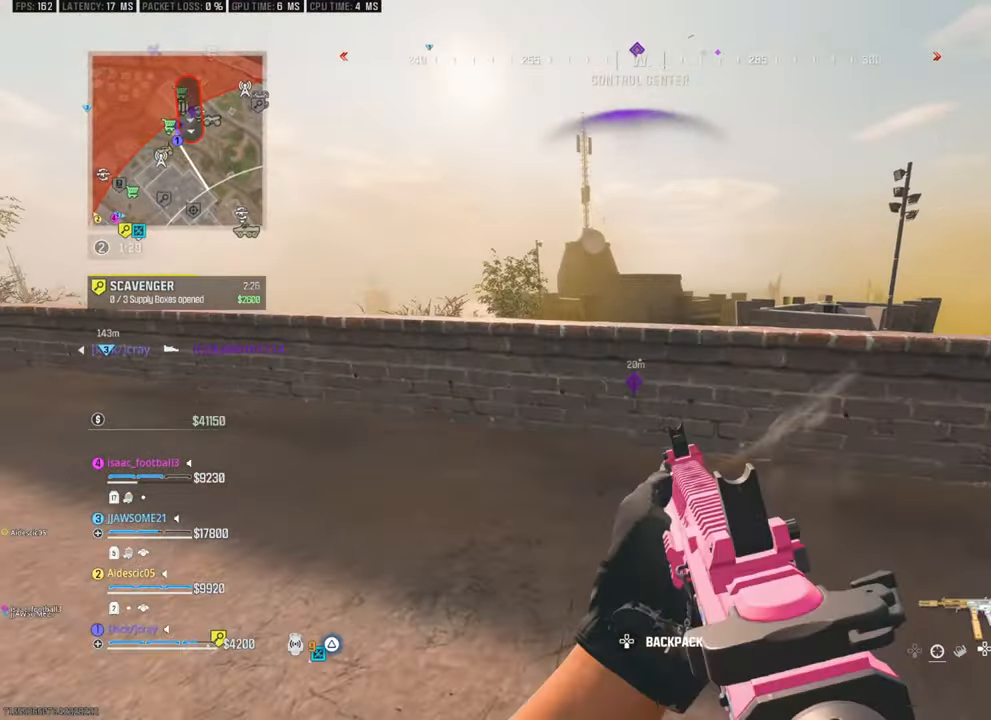
{"buttons": [], "left_stick": "up-left", "right_stick": "center", "events": [[183, "left_stick", "up-left"]]}
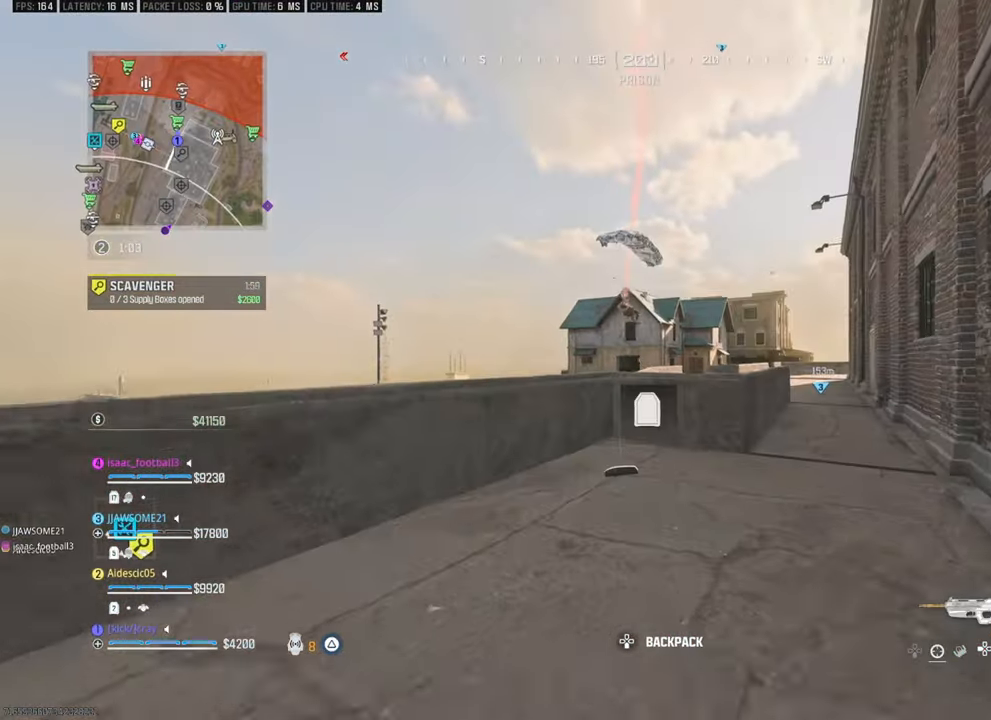
{"buttons": [], "left_stick": "up", "right_stick": "center", "events": [[17, "left_stick", "up"], [33, "right_stick", "up-left"], [217, "right_stick", "up"], [333, "right_stick", "up-left"], [467, "right_stick", "center"]]}
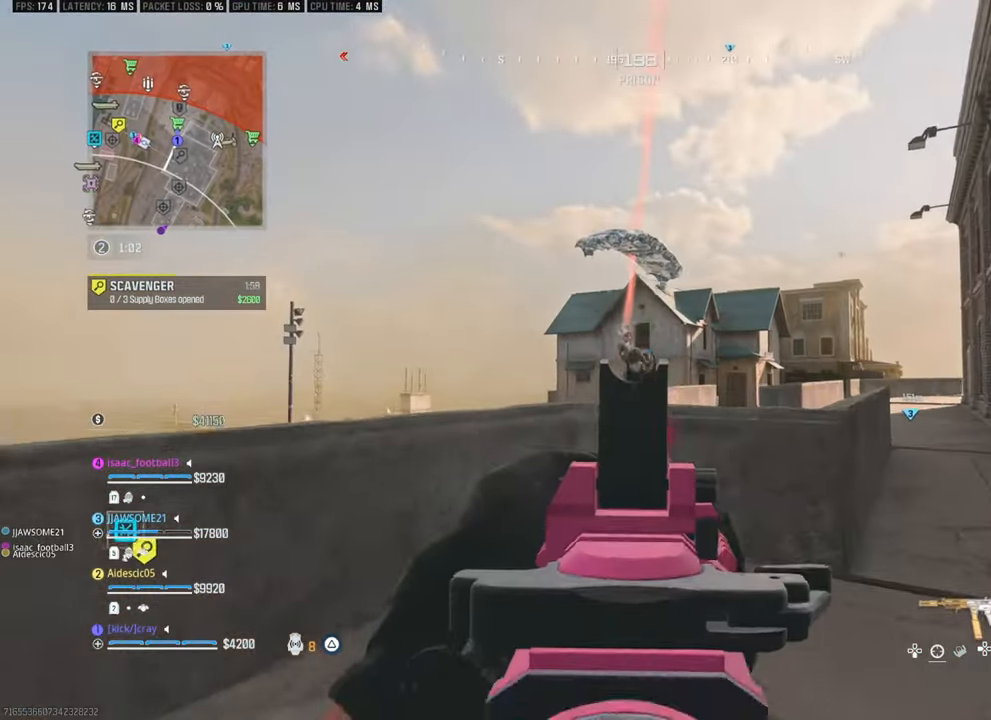
{"buttons": [], "left_stick": "up", "right_stick": "down", "events": [[17, "right_stick", "right"], [117, "right_stick", "left"], [250, "left_stick", "up-right"], [250, "right_stick", "center"], [300, "right_stick", "down"], [400, "left_stick", "up"]]}
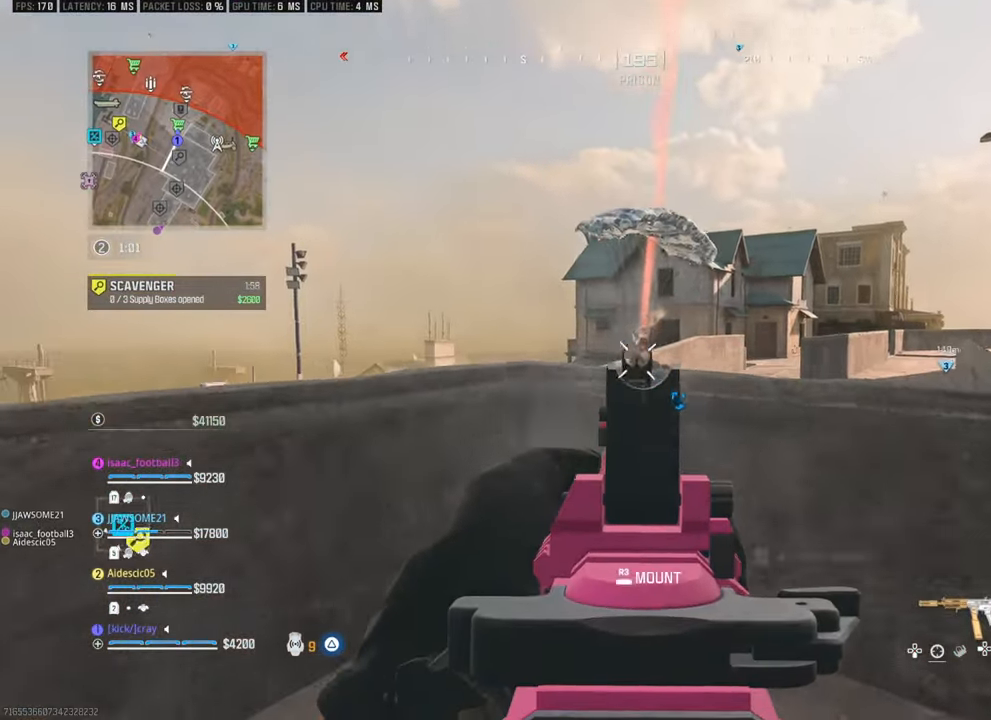
{"buttons": [], "left_stick": "up", "right_stick": "down", "events": [[350, "CROSS", "down"], [433, "CROSS", "up"]]}
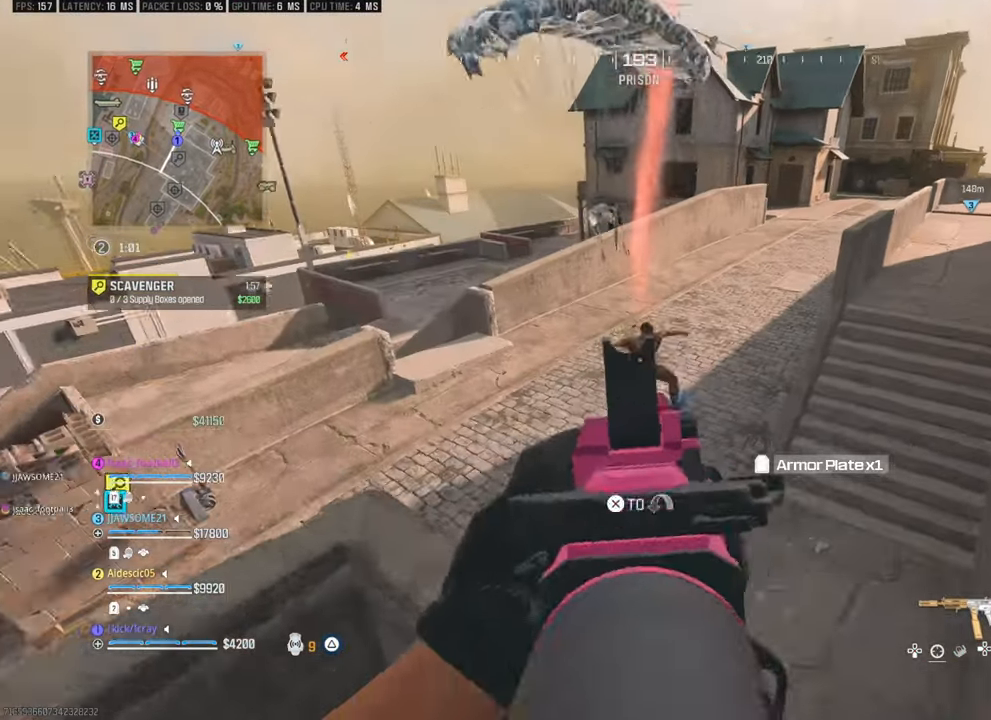
{"buttons": [], "left_stick": "right", "right_stick": "up", "events": [[67, "left_stick", "up-right"], [217, "left_stick", "center"], [417, "left_stick", "right"], [500, "right_stick", "up"]]}
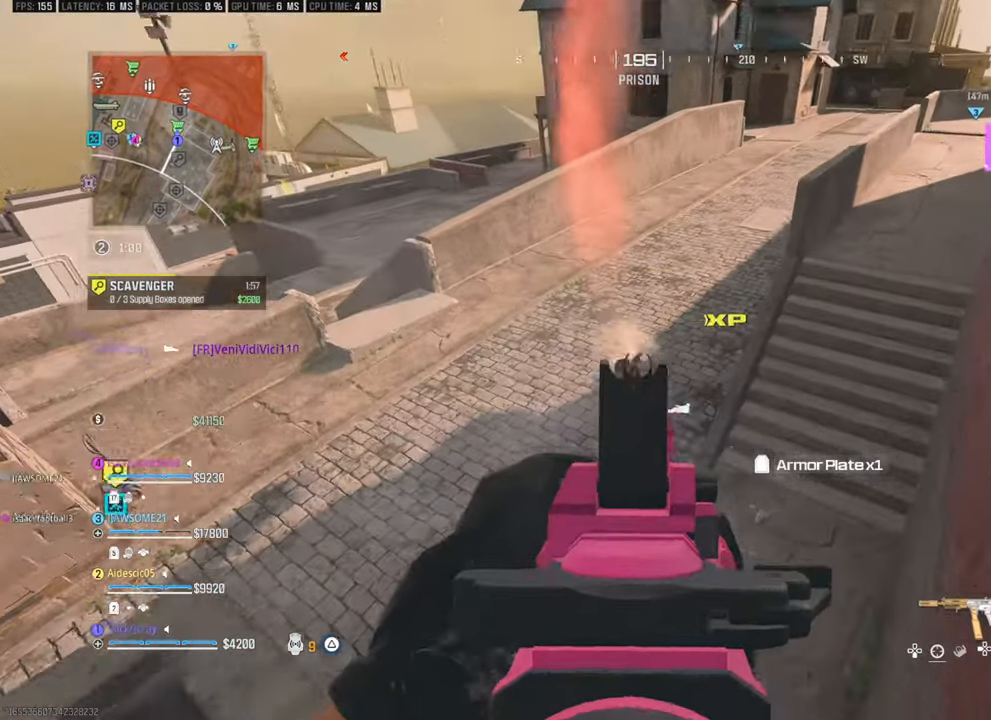
{"buttons": [], "left_stick": "center", "right_stick": "down-left", "events": [[67, "right_stick", "center"], [167, "right_stick", "down"], [267, "right_stick", "down-left"], [317, "left_stick", "center"]]}
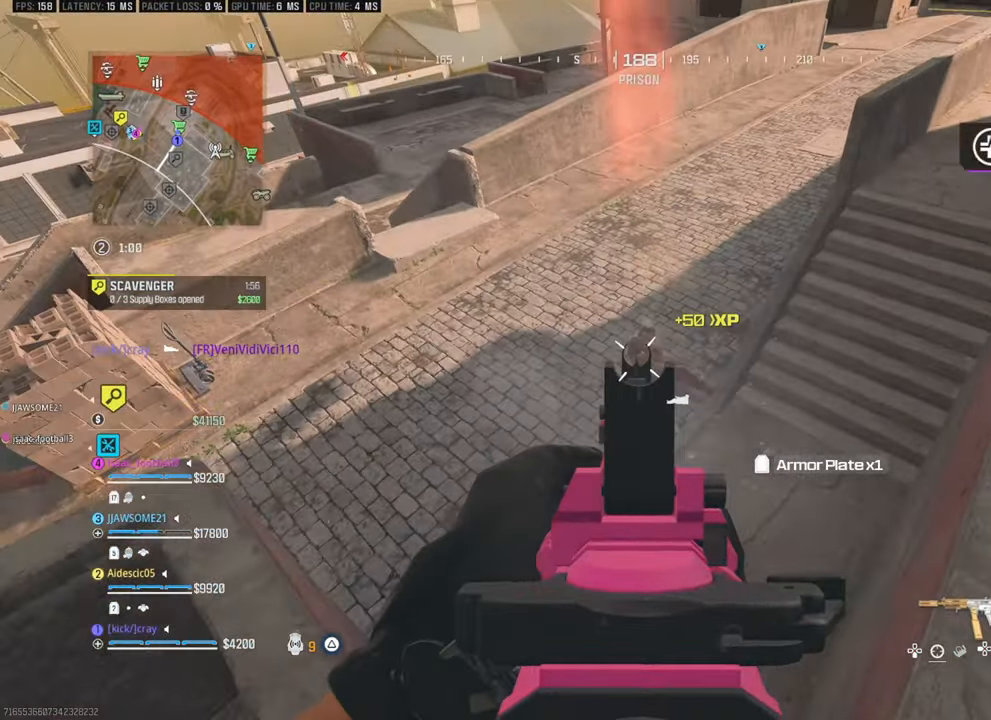
{"buttons": [], "left_stick": "up", "right_stick": "center", "events": [[133, "left_stick", "right"], [133, "right_stick", "center"], [333, "left_stick", "center"], [467, "left_stick", "up"]]}
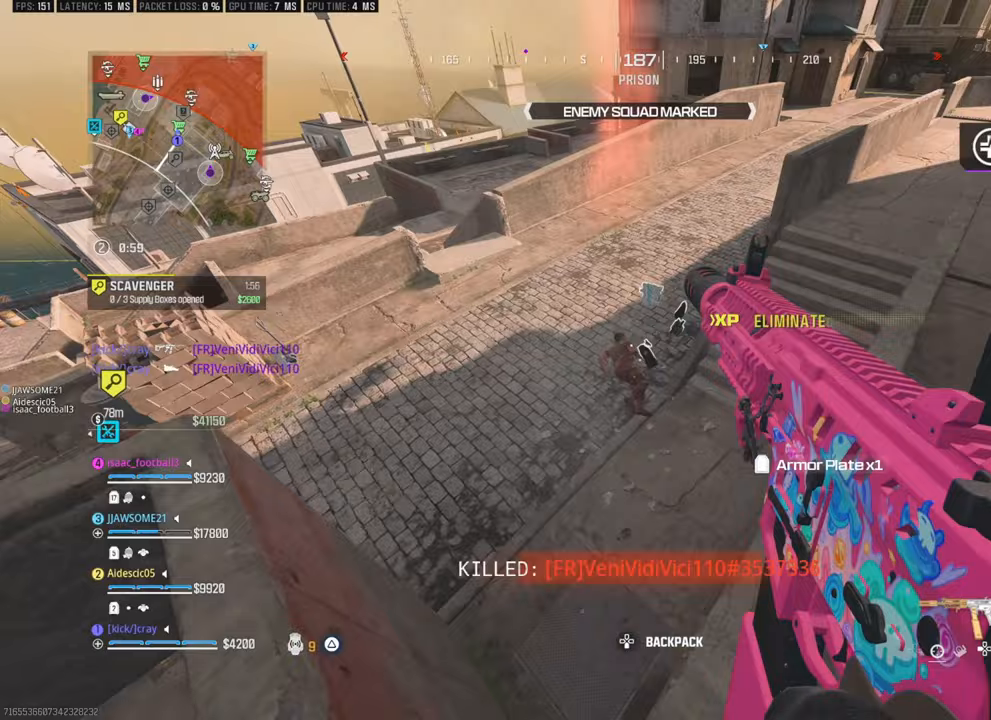
{"buttons": [], "left_stick": "right", "right_stick": "center", "events": [[283, "right_stick", "down-right"], [333, "left_stick", "up-right"], [333, "right_stick", "center"], [433, "left_stick", "right"]]}
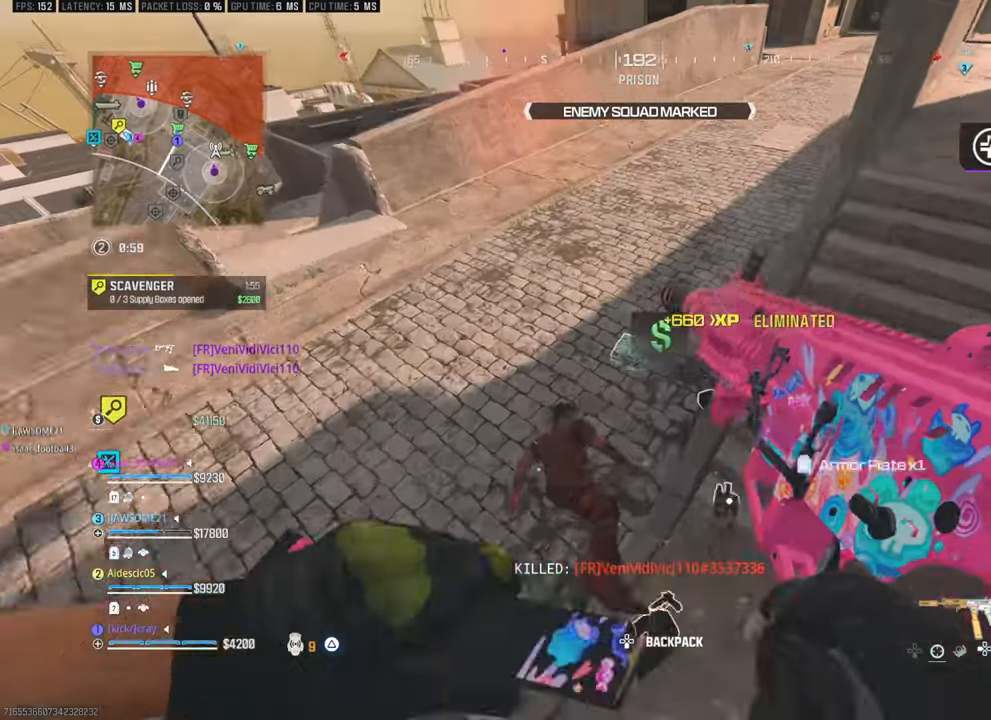
{"buttons": [], "left_stick": "up-left", "right_stick": "left", "events": [[167, "left_stick", "up"], [167, "right_stick", "up"], [300, "right_stick", "up-left"], [450, "right_stick", "left"], [500, "left_stick", "up-left"]]}